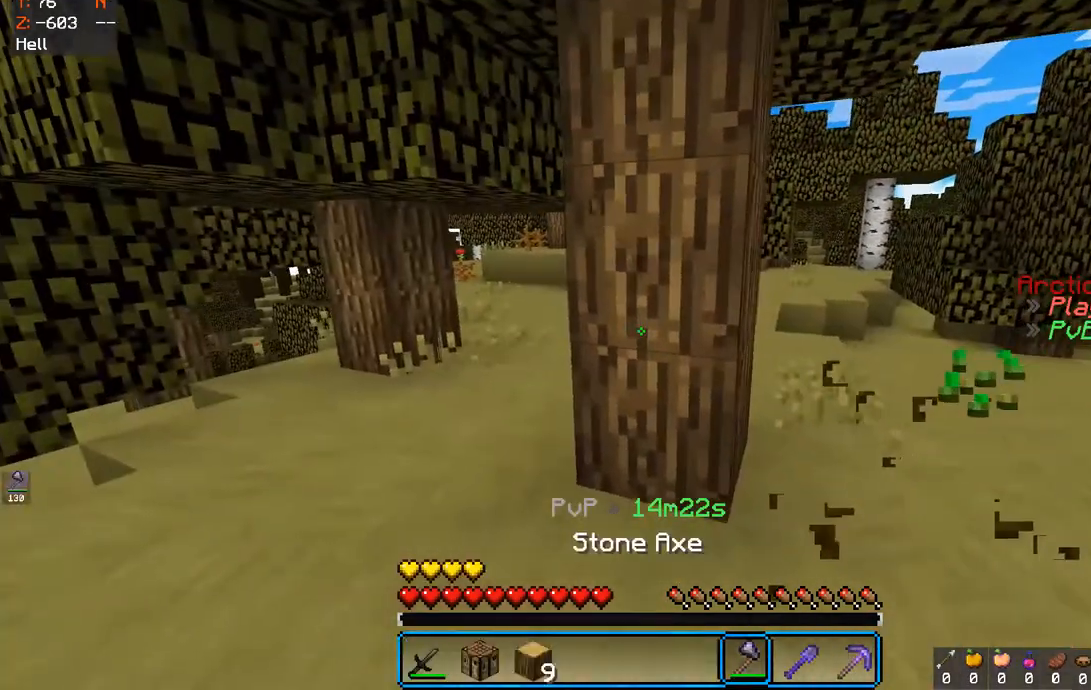
Gameplay with keyboard and mouse; each line is a JSON object with the keys and mouse buttons held at the frame after it. "events" lists presses ("down") and releases ("up") of "a", "d", "s", "space", "w", "mouse_left" and "mouse_right" between this image and that frame as [ms after this image, input, new state], when the widget could be followed in between. "mouse_left", "mouse_right" = the "left", "right" buttons of the "mouse" list. No other keys are recorded. Fast repeated clicks can show as one long hold. Mouse movement is not recorded.
{"keys": ["w"], "mouse": [], "events": [[33, "mouse_left", "up"], [67, "w", "down"]]}
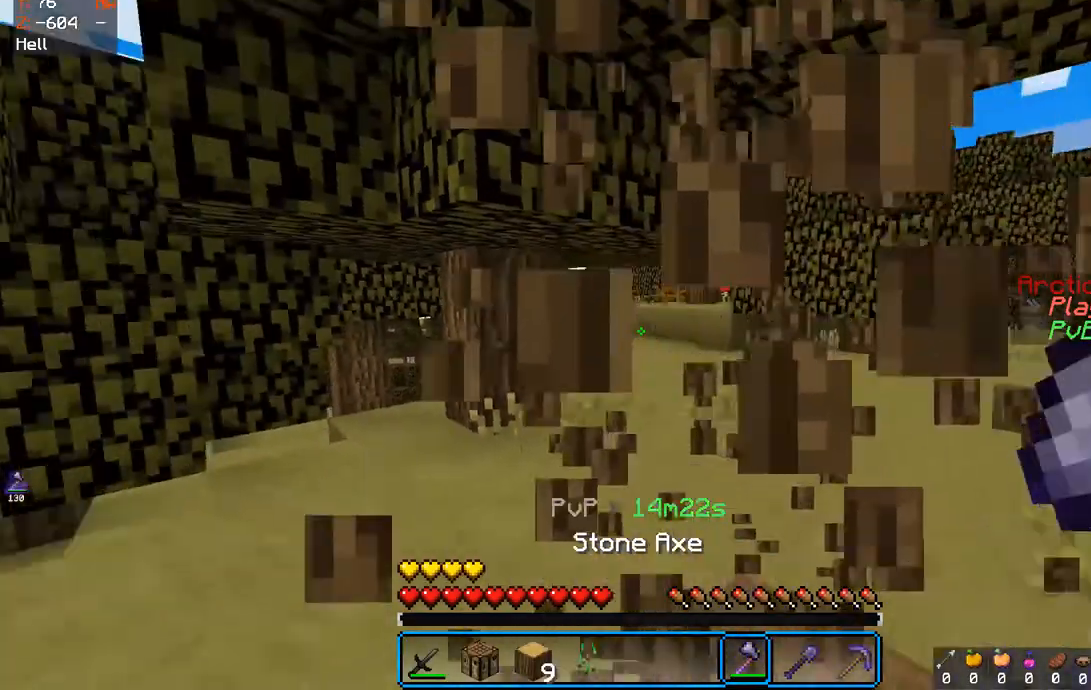
{"keys": ["w"], "mouse": [], "events": [[67, "d", "down"], [267, "d", "up"]]}
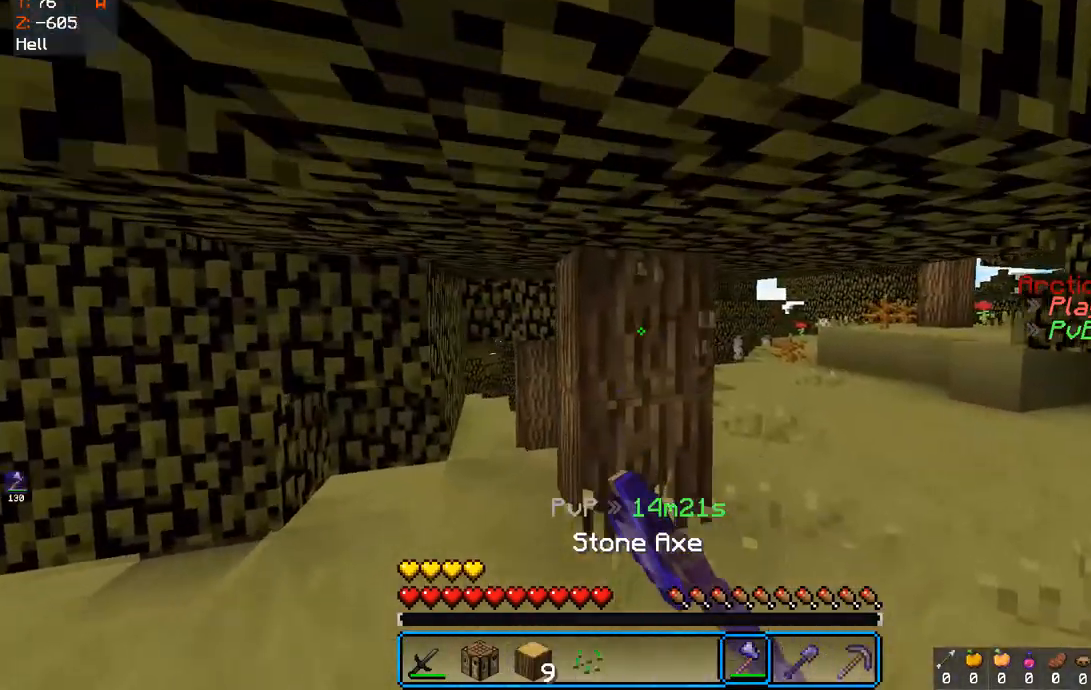
{"keys": [], "mouse": [], "events": [[317, "w", "up"]]}
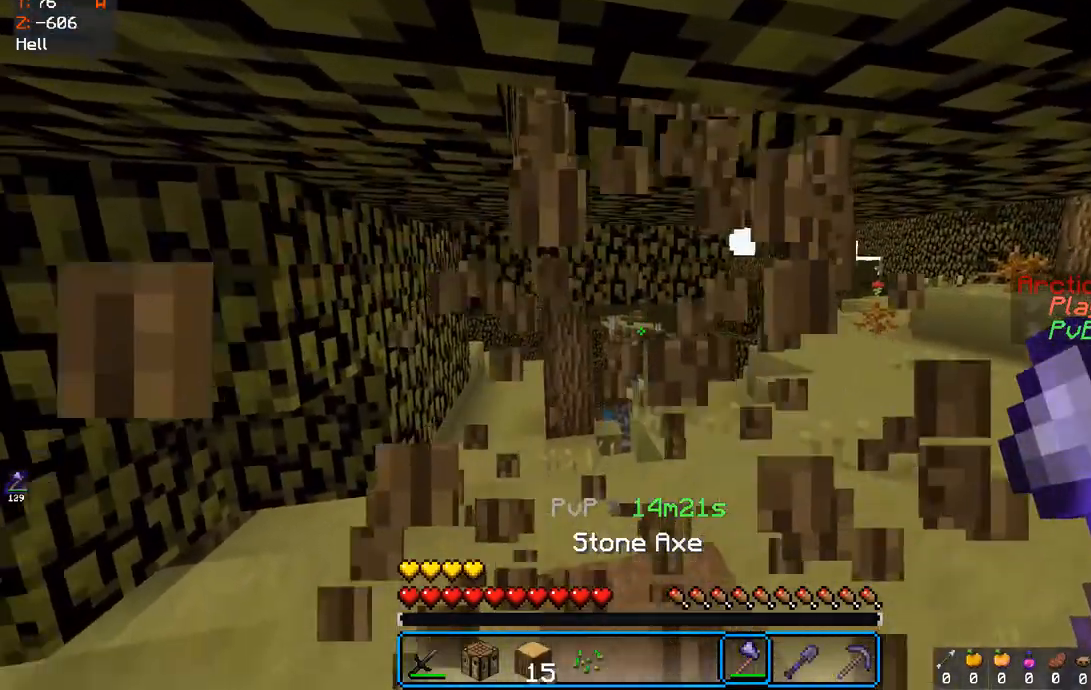
{"keys": ["w"], "mouse": [], "events": [[50, "w", "down"], [350, "space", "down"], [433, "space", "up"]]}
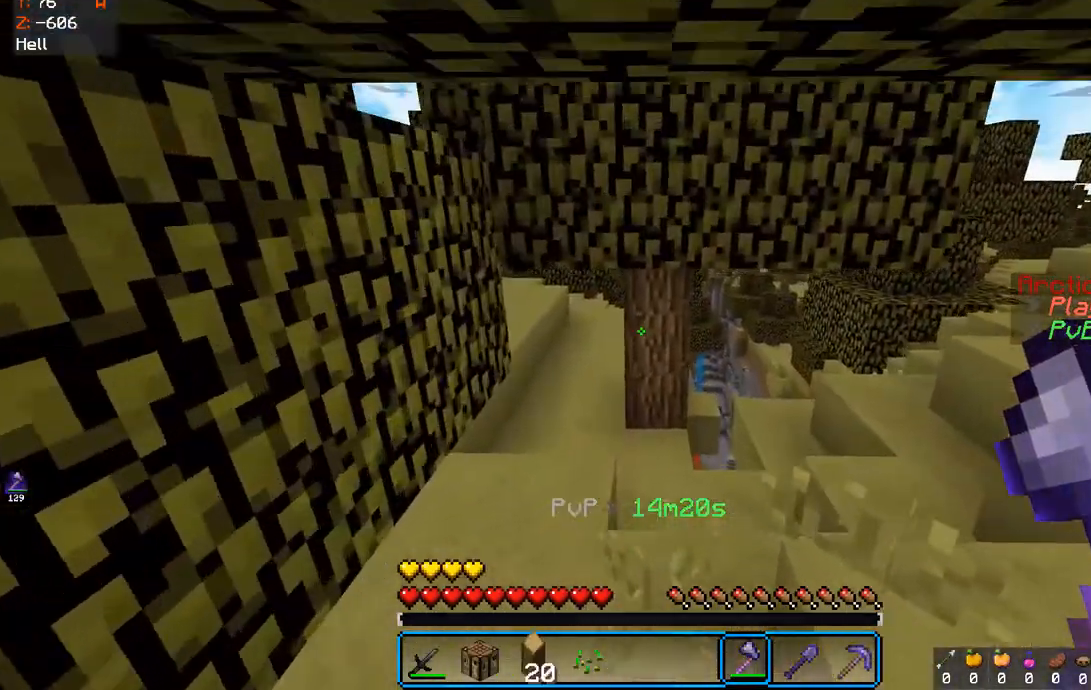
{"keys": ["w"], "mouse": [], "events": []}
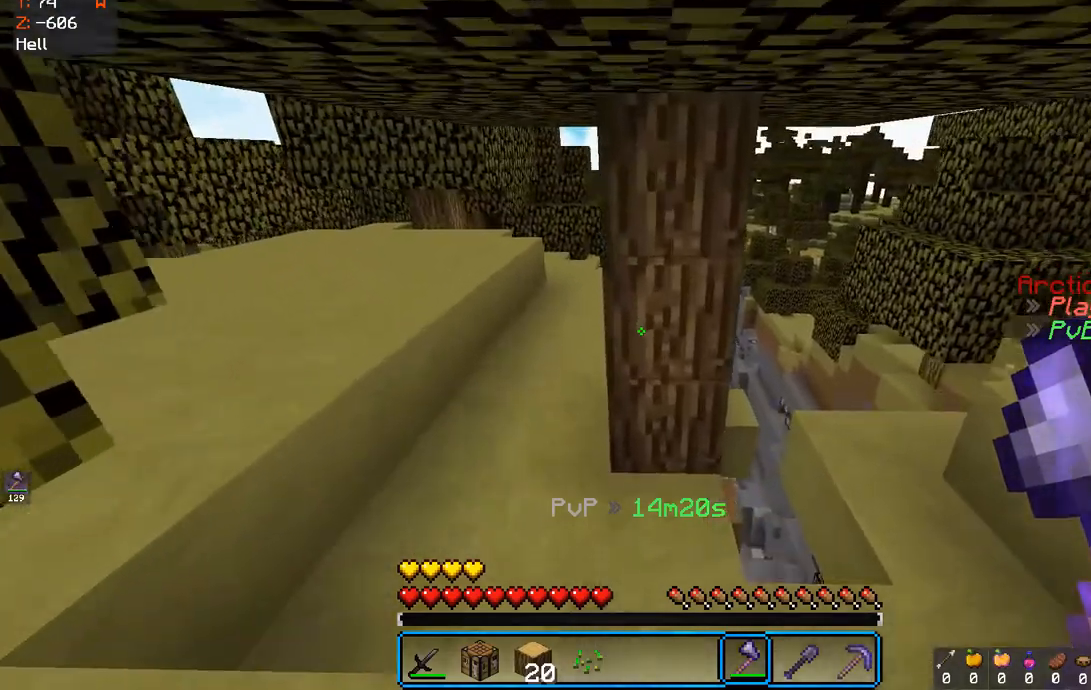
{"keys": ["d", "w"], "mouse": [], "events": [[17, "d", "down"], [150, "d", "up"], [250, "d", "down"]]}
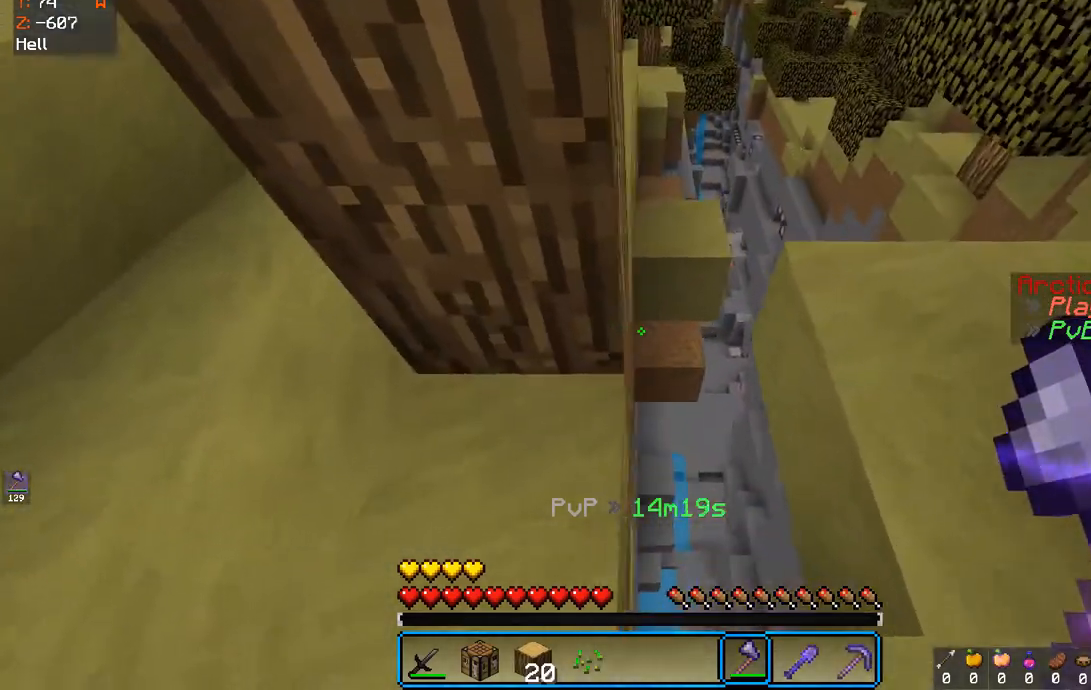
{"keys": ["d", "w"], "mouse": [], "events": [[100, "d", "up"], [300, "mouse_left", "down"], [367, "mouse_left", "up"], [467, "d", "down"]]}
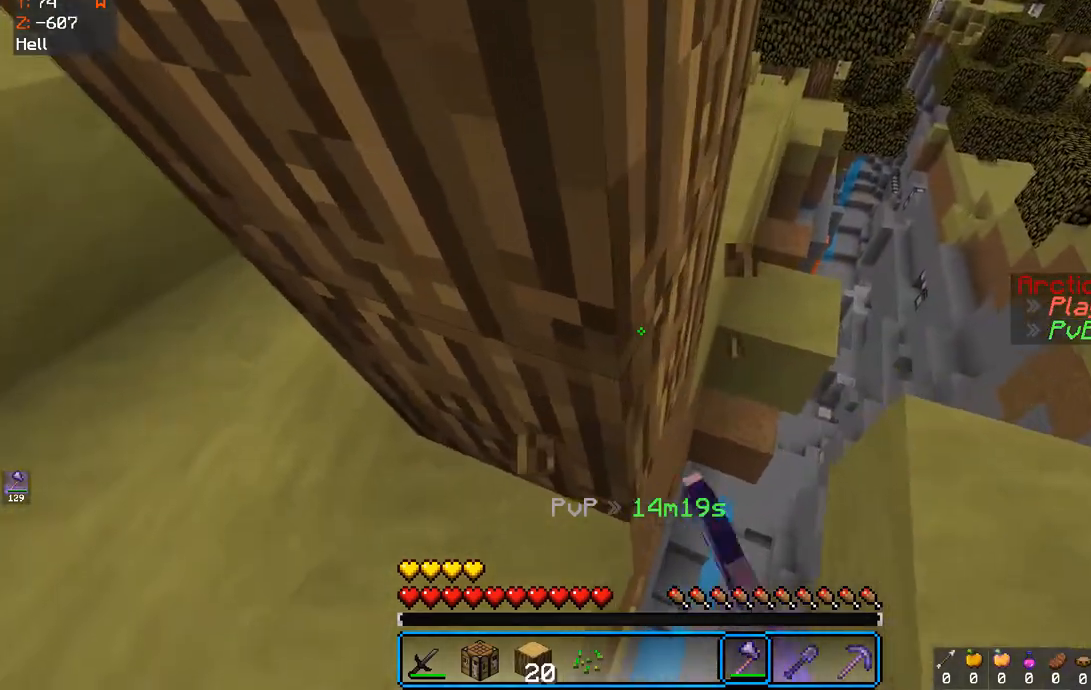
{"keys": ["d", "w"], "mouse": [], "events": []}
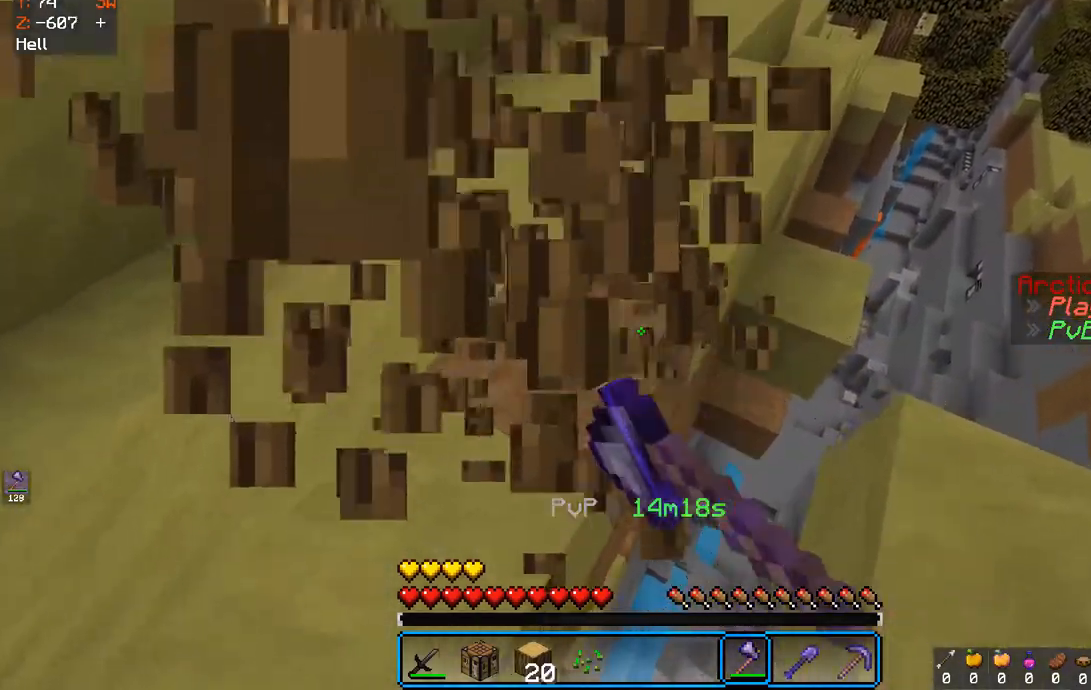
{"keys": ["w"], "mouse": [], "events": [[383, "d", "up"]]}
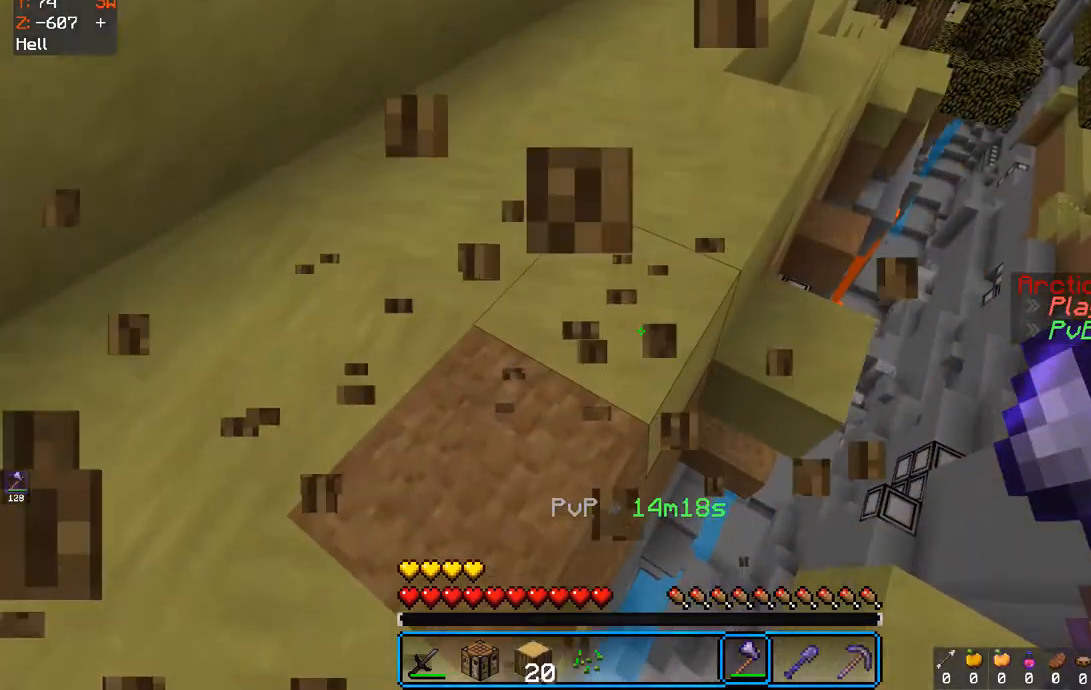
{"keys": ["w"], "mouse": [], "events": [[17, "d", "down"], [467, "d", "up"]]}
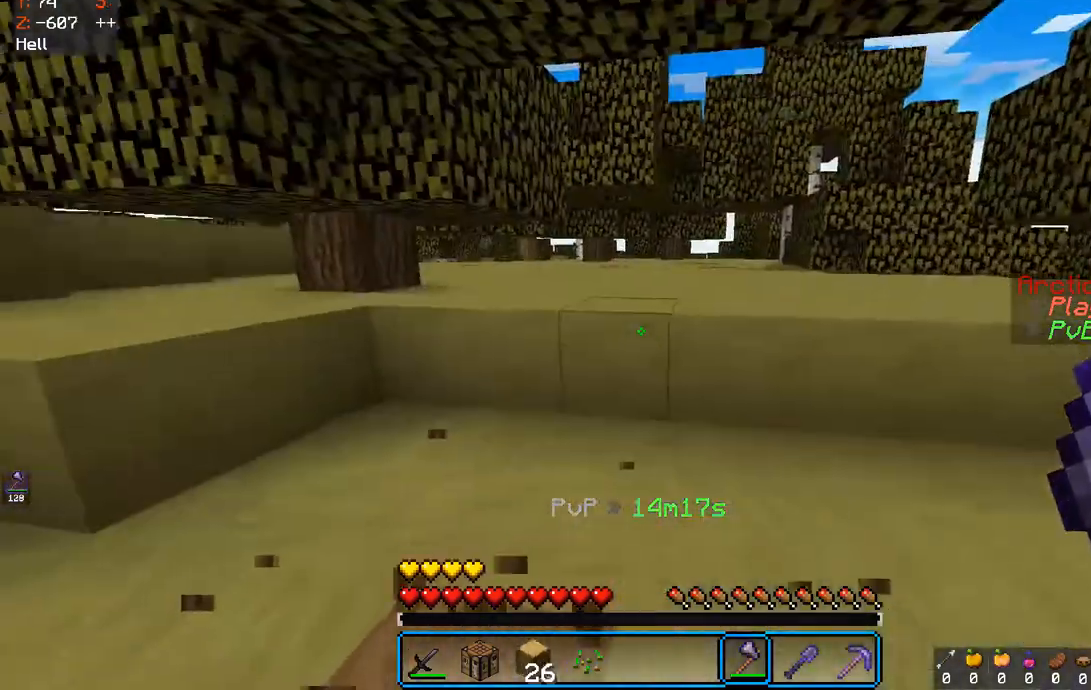
{"keys": ["space", "w"], "mouse": [], "events": [[500, "space", "down"]]}
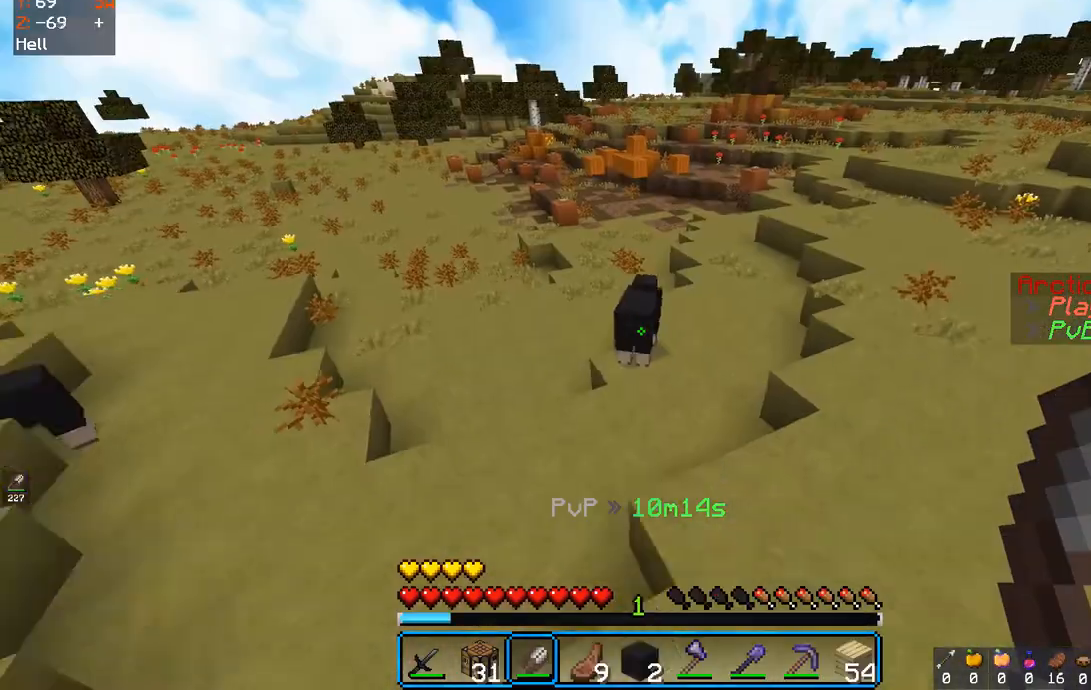
{"keys": ["w"], "mouse": [], "events": [[117, "space", "up"]]}
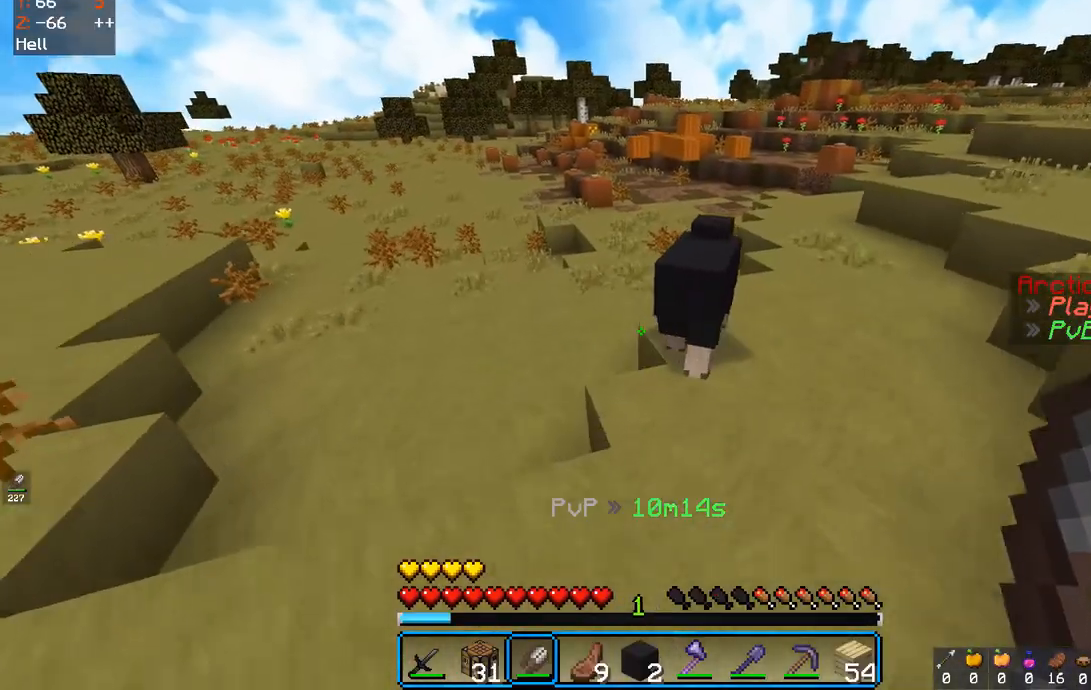
{"keys": ["w"], "mouse": [], "events": [[50, "d", "down"], [300, "d", "up"], [400, "d", "down"], [500, "d", "up"]]}
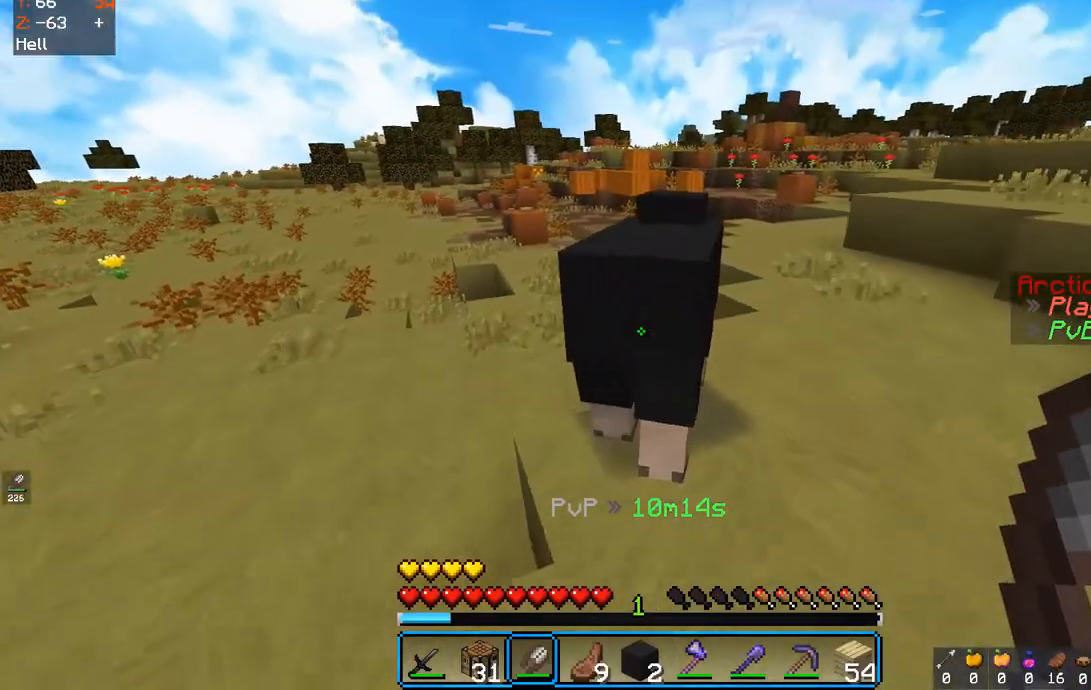
{"keys": ["a", "w"], "mouse": [], "events": [[367, "a", "down"]]}
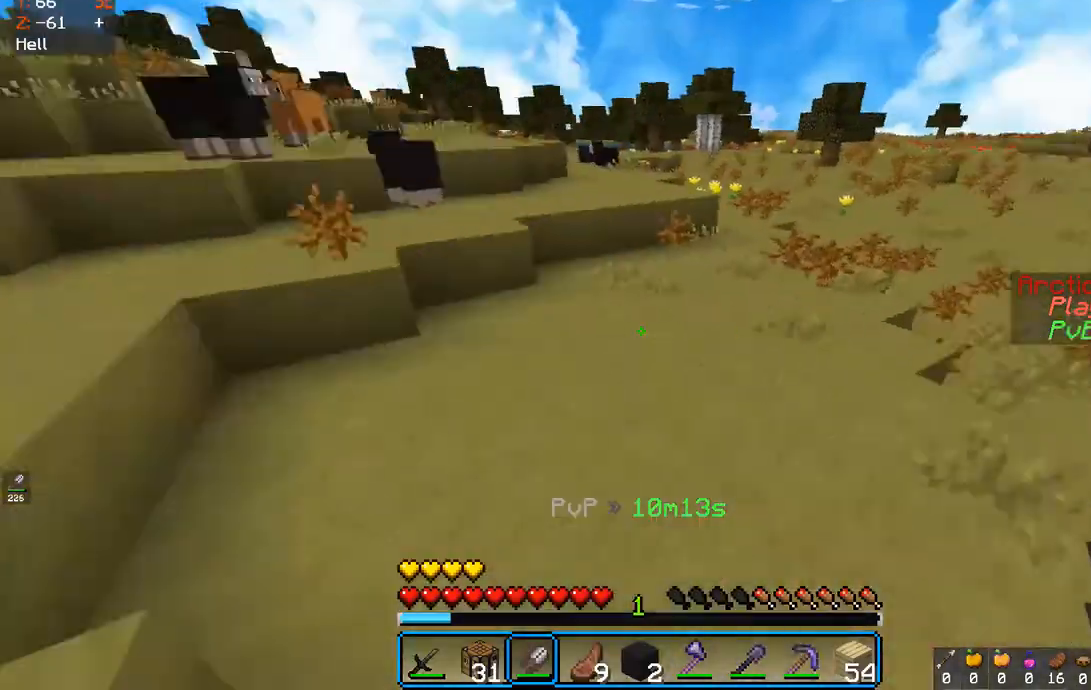
{"keys": ["space", "w"], "mouse": [], "events": [[150, "space", "down"], [417, "a", "up"]]}
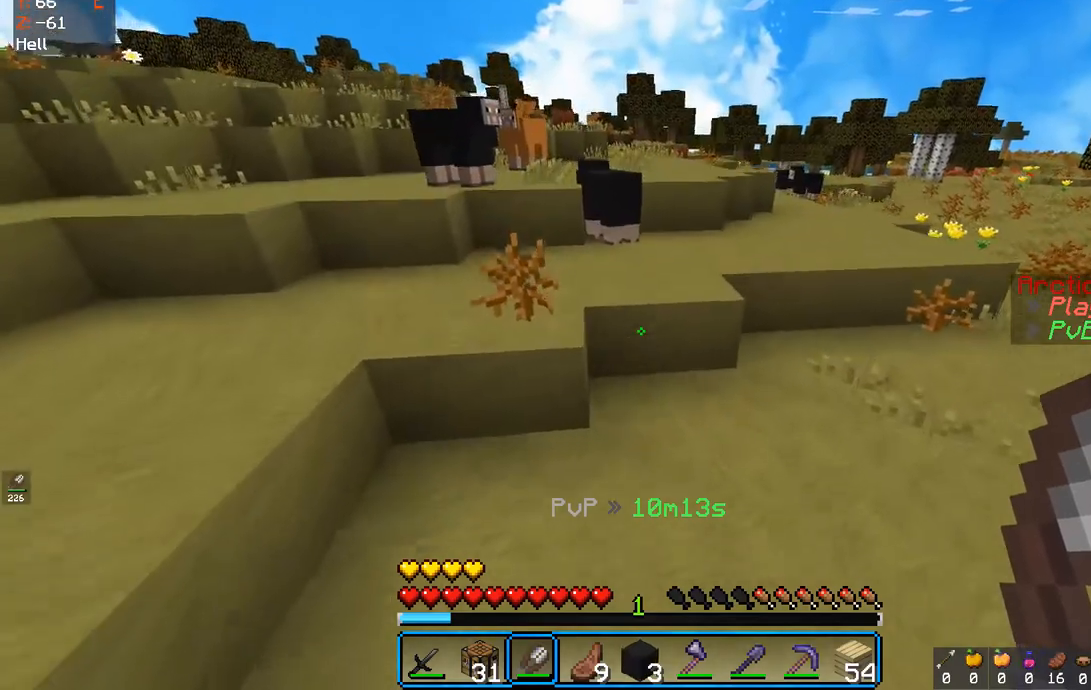
{"keys": ["space", "w"], "mouse": [], "events": [[117, "space", "up"], [150, "d", "down"], [200, "space", "down"], [417, "d", "up"]]}
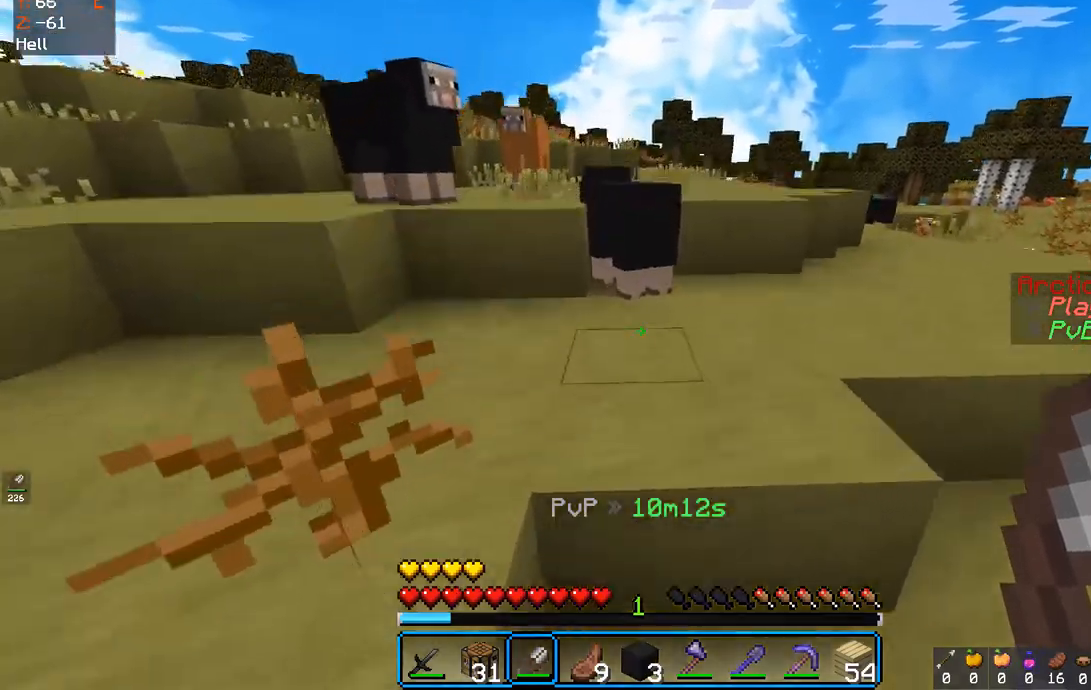
{"keys": ["a", "w"], "mouse": [], "events": [[50, "space", "up"], [200, "d", "down"], [250, "mouse_right", "down"], [317, "mouse_right", "up"], [400, "a", "down"], [433, "d", "up"]]}
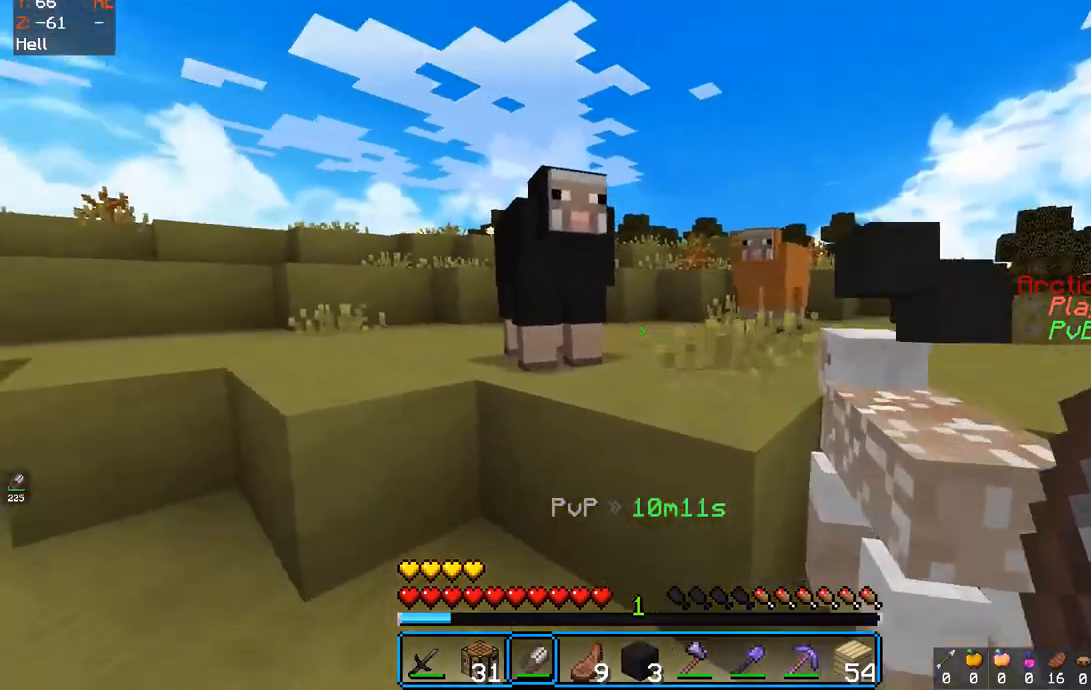
{"keys": ["space", "w"], "mouse": [], "events": [[167, "w", "up"], [333, "a", "up"], [350, "w", "down"], [400, "space", "down"]]}
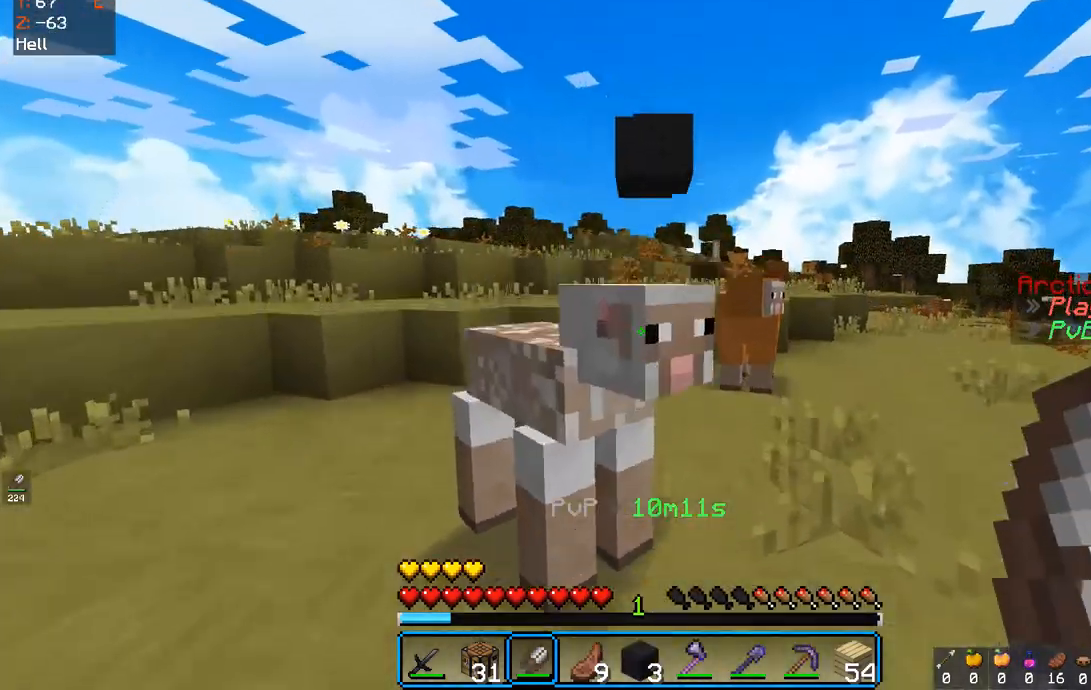
{"keys": ["w"], "mouse": ["right"], "events": [[100, "space", "up"], [450, "mouse_right", "down"]]}
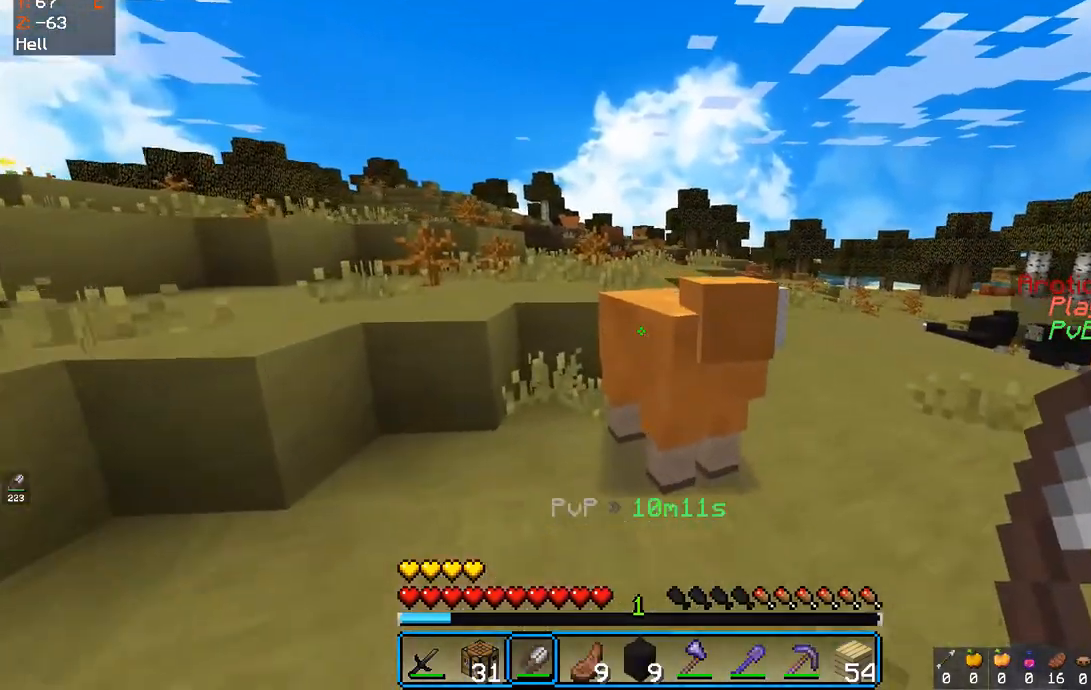
{"keys": ["w"], "mouse": [], "events": [[50, "mouse_right", "up"], [167, "a", "down"], [317, "a", "up"]]}
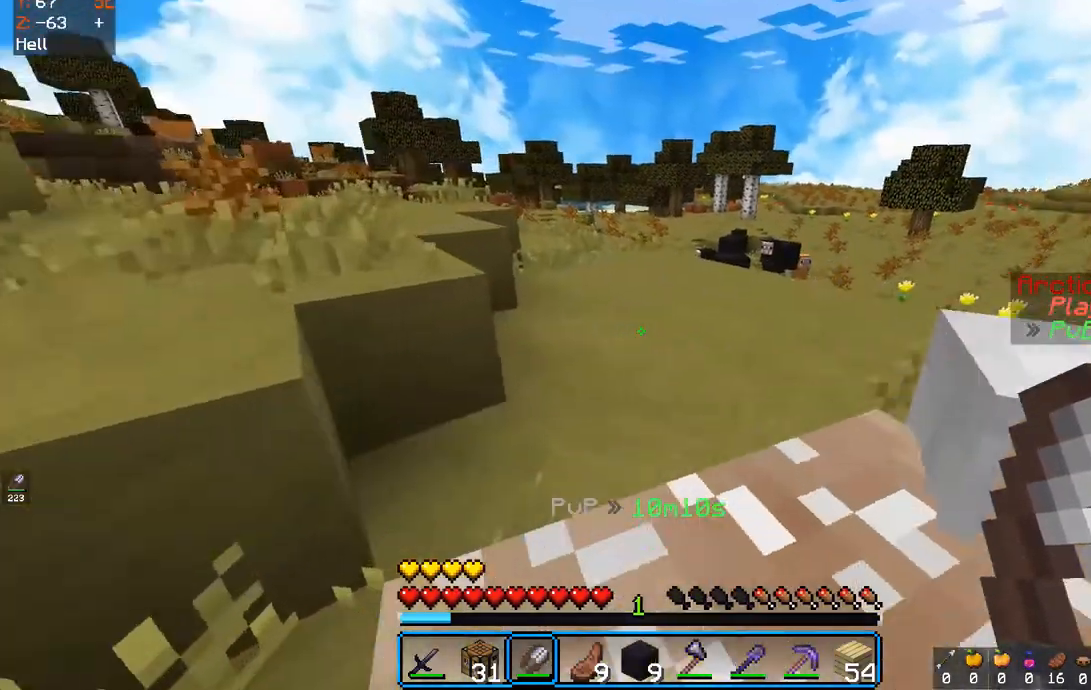
{"keys": ["space", "w"], "mouse": [], "events": [[150, "space", "down"]]}
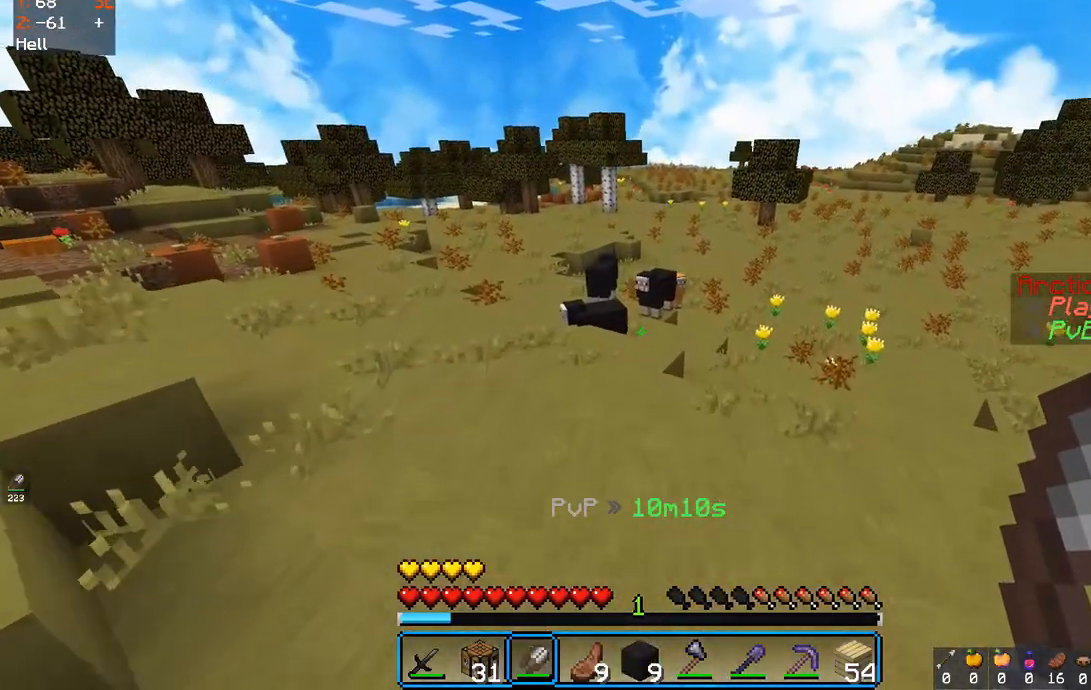
{"keys": ["w"], "mouse": [], "events": [[500, "space", "up"]]}
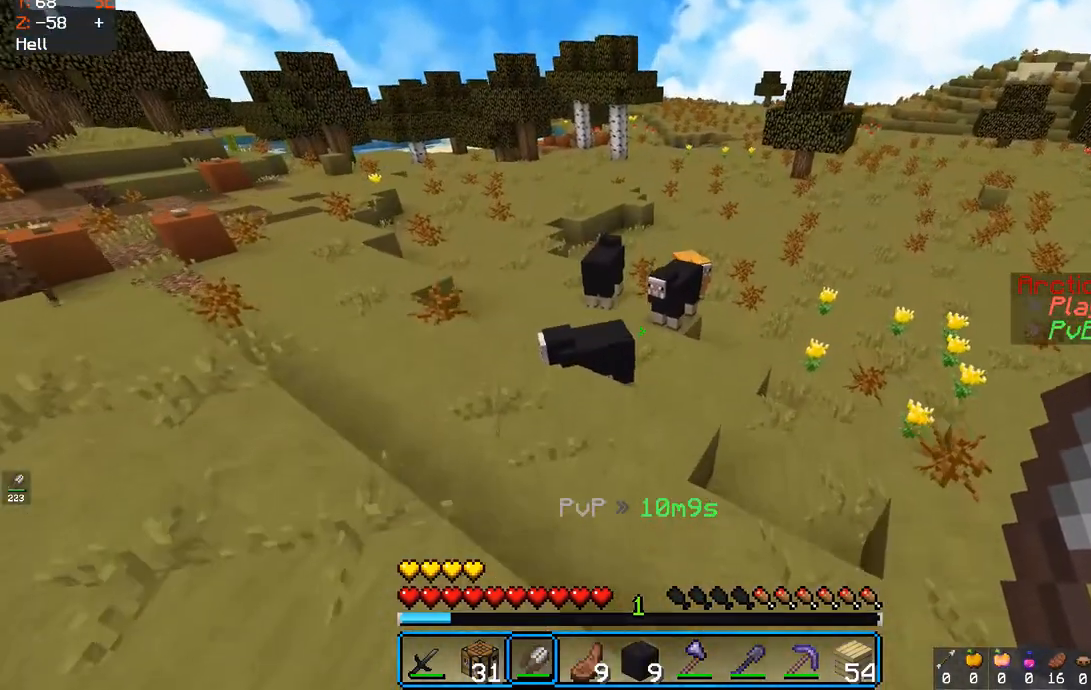
{"keys": ["d", "w"], "mouse": [], "events": [[383, "mouse_right", "down"], [450, "d", "down"], [467, "mouse_right", "up"]]}
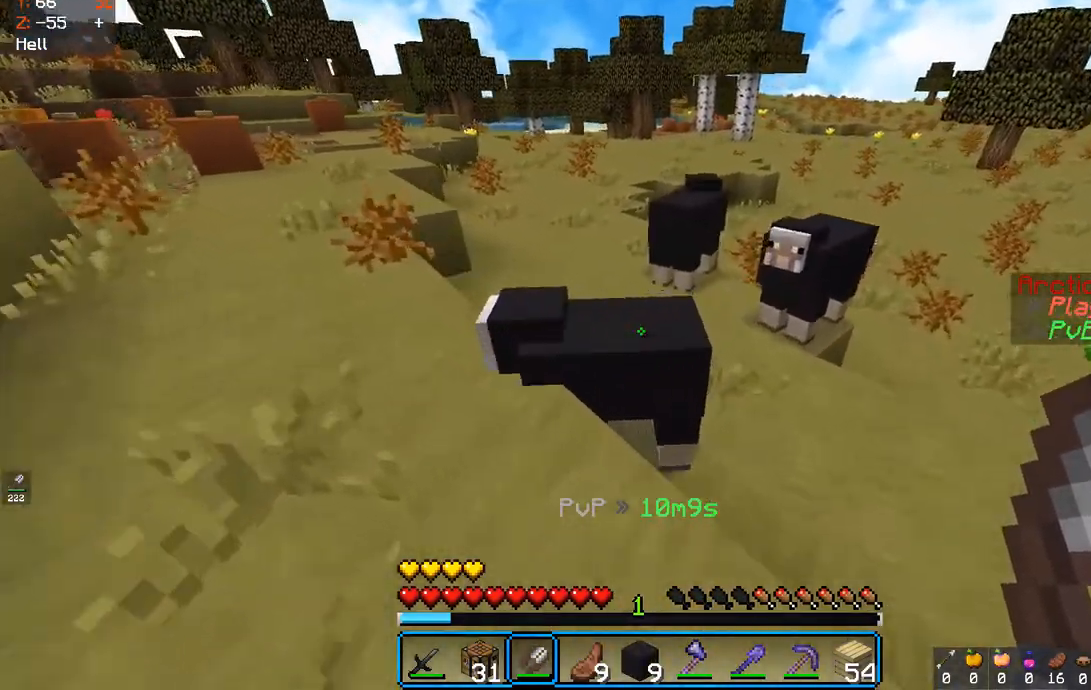
{"keys": ["a", "w"], "mouse": [], "events": [[283, "d", "up"], [400, "a", "down"]]}
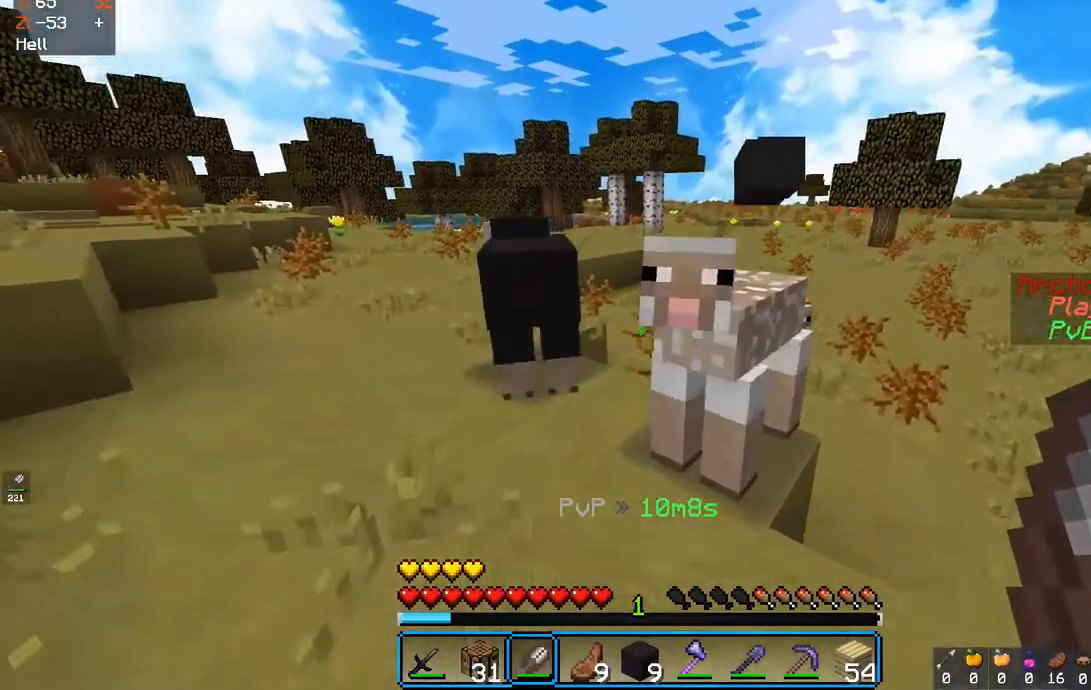
{"keys": ["w"], "mouse": [], "events": [[283, "a", "up"]]}
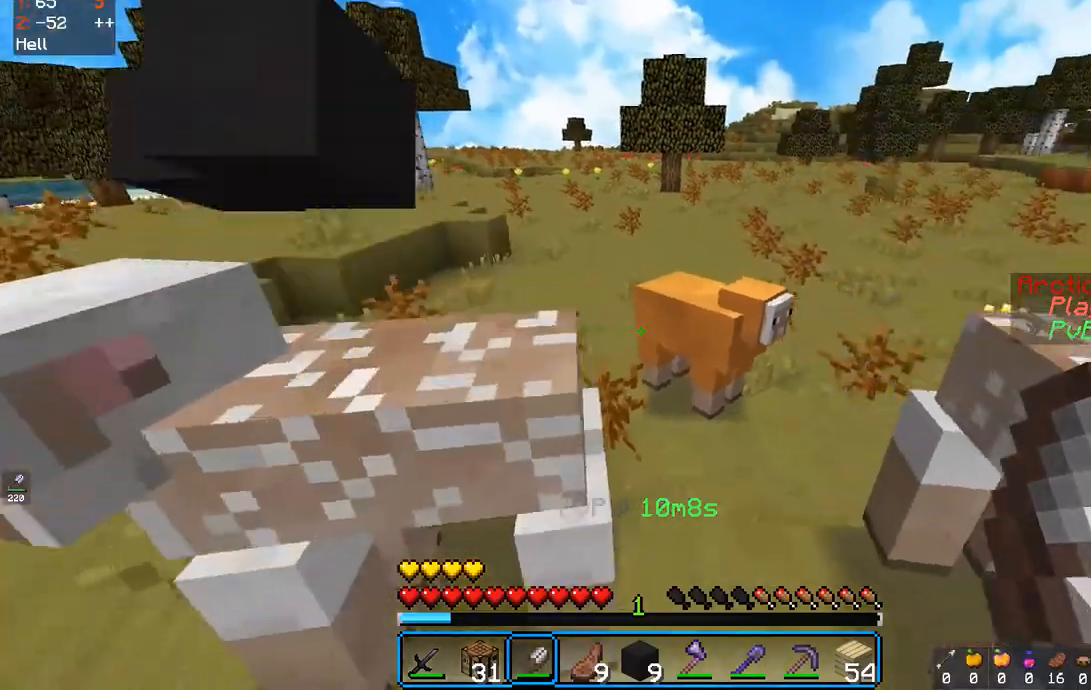
{"keys": ["w"], "mouse": [], "events": [[50, "a", "down"], [217, "a", "up"]]}
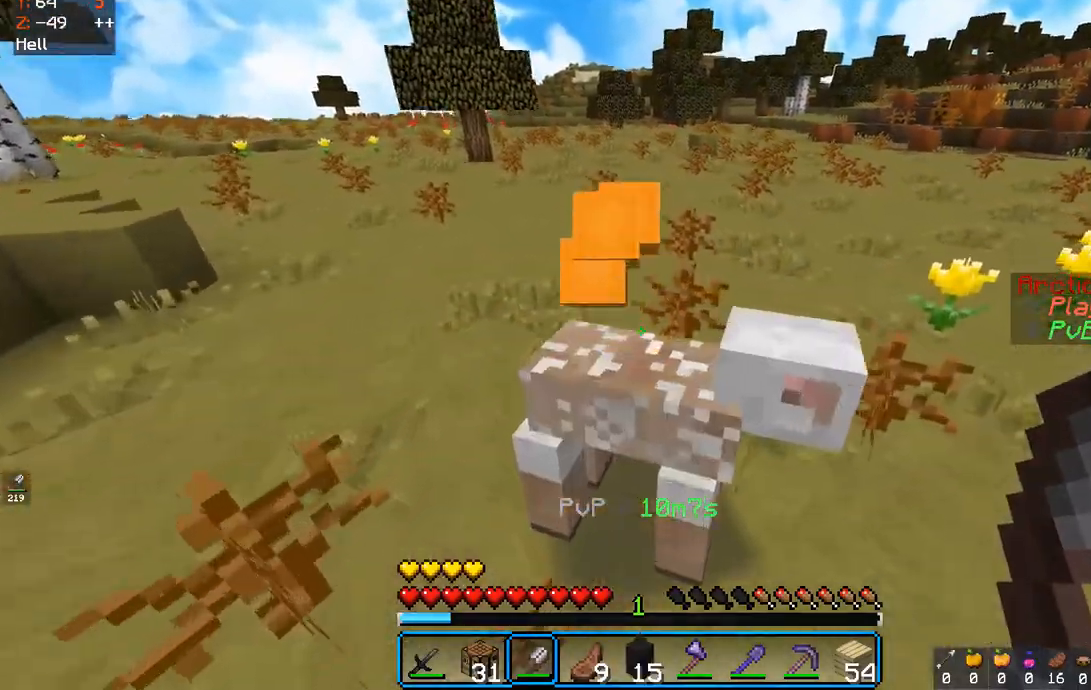
{"keys": [], "mouse": []}
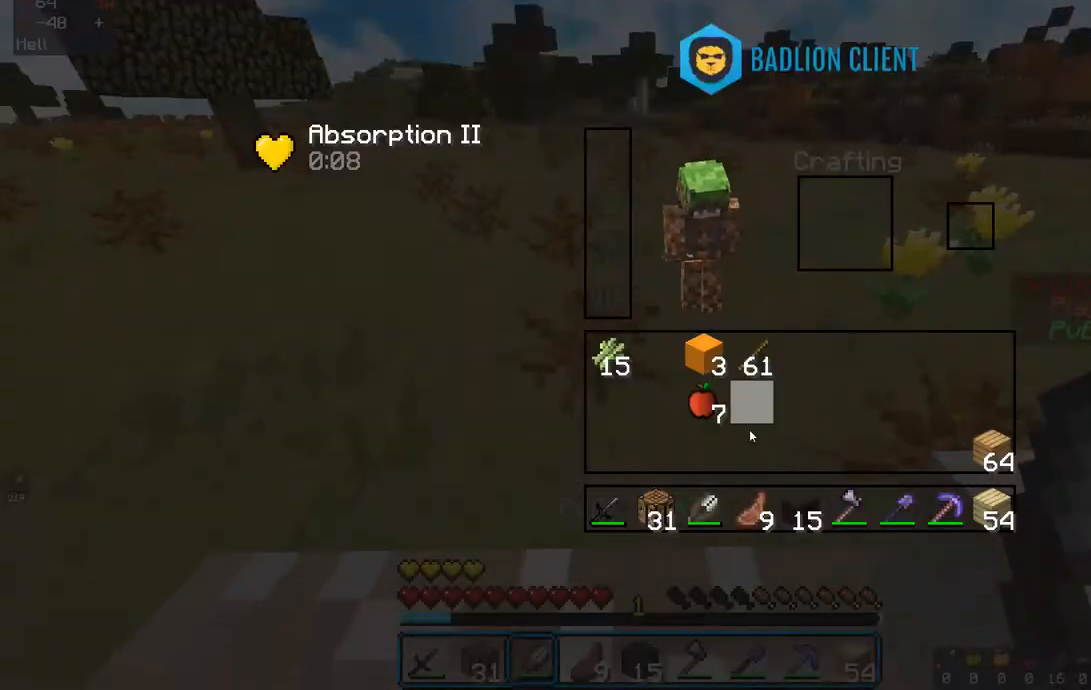
{"keys": [], "mouse": [], "events": []}
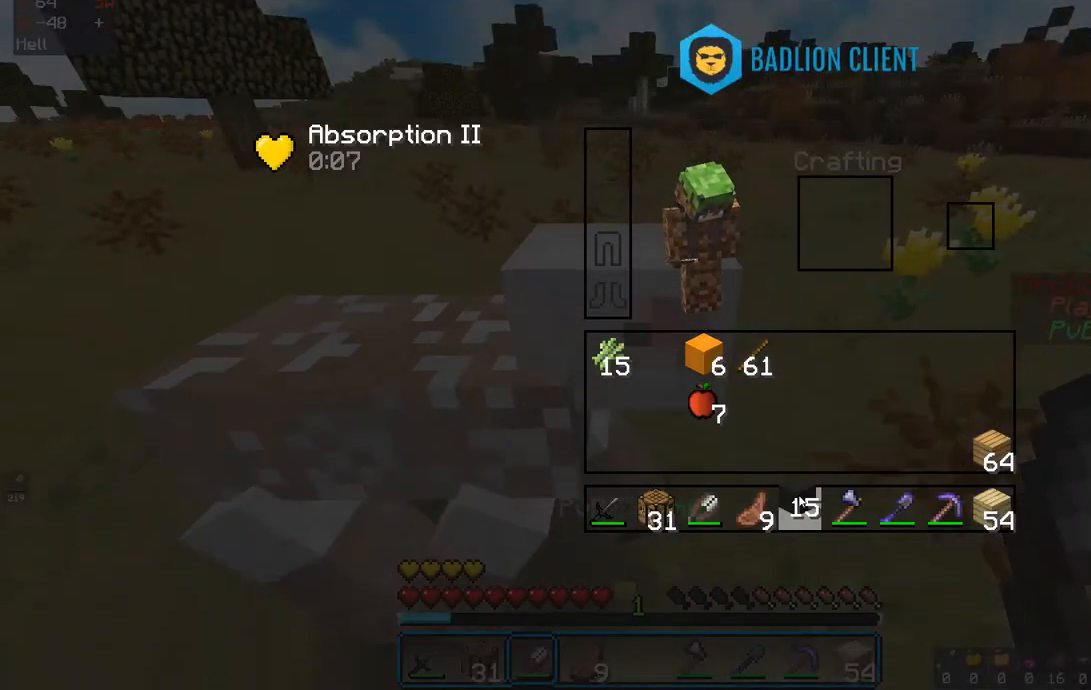
{"keys": ["d", "w"], "mouse": []}